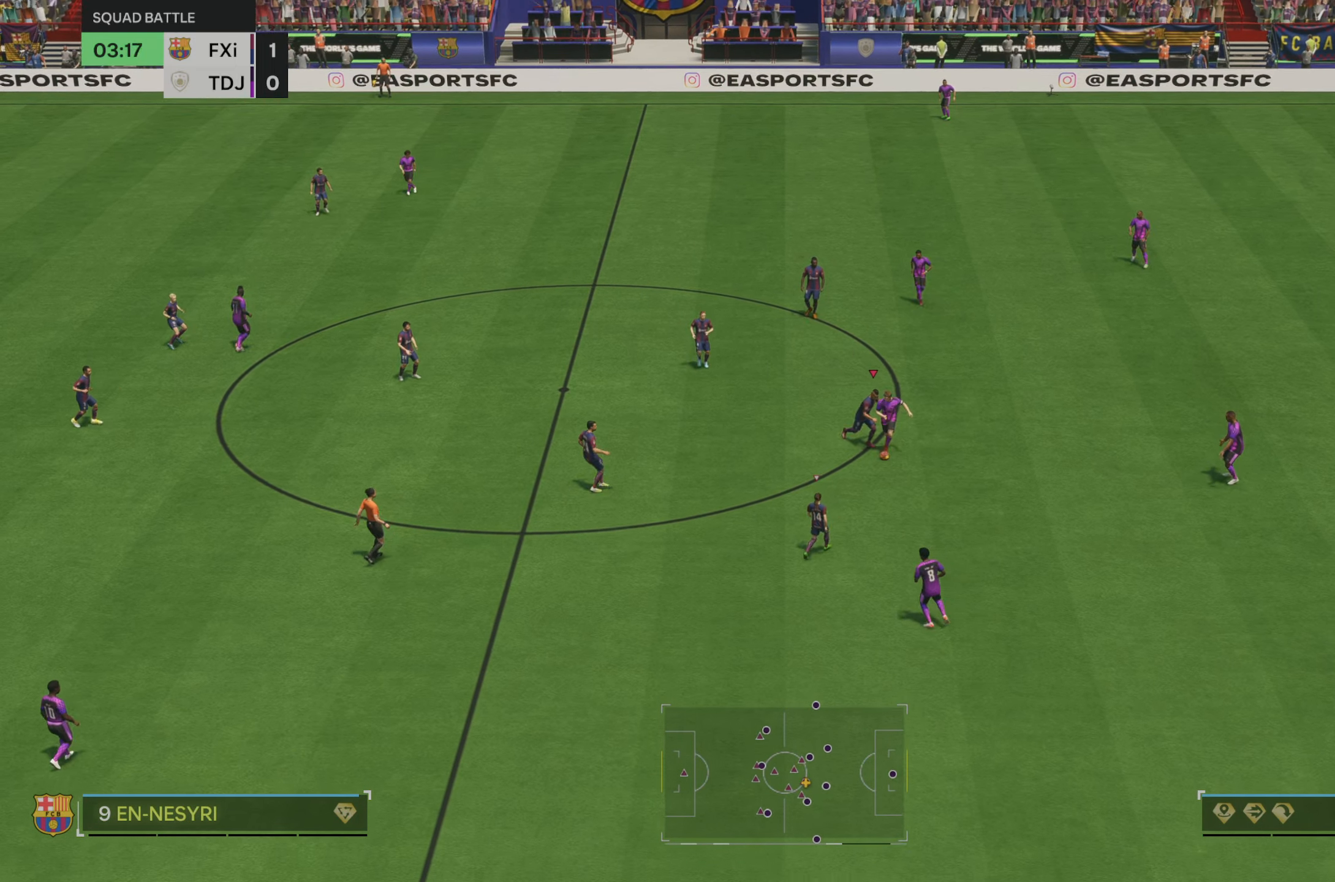
Gameplay with a controller (Xbox layout); each line is a JSON object with the inputs held at the frame after it (dt_ms = milliseconds from this image to that frame). "events" lists button and stick changes between this image and that frame as [ms after this image, input, new state], when the widget could be followed in between. Not read: L3 R3.
{"dt_ms": 500, "buttons": [], "left_stick": "center", "right_stick": "center", "events": []}
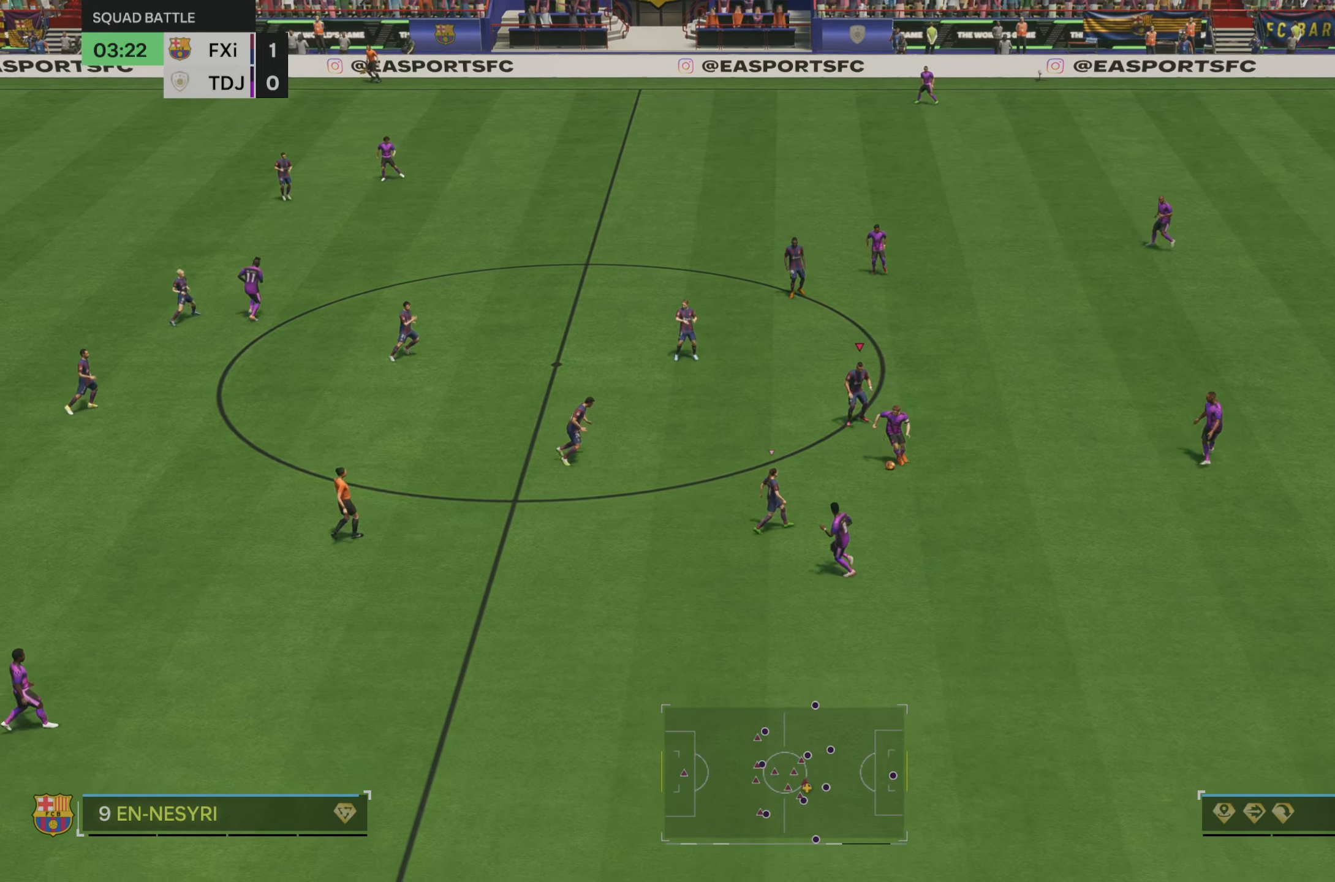
{"dt_ms": 500, "buttons": [], "left_stick": "center", "right_stick": "center", "events": []}
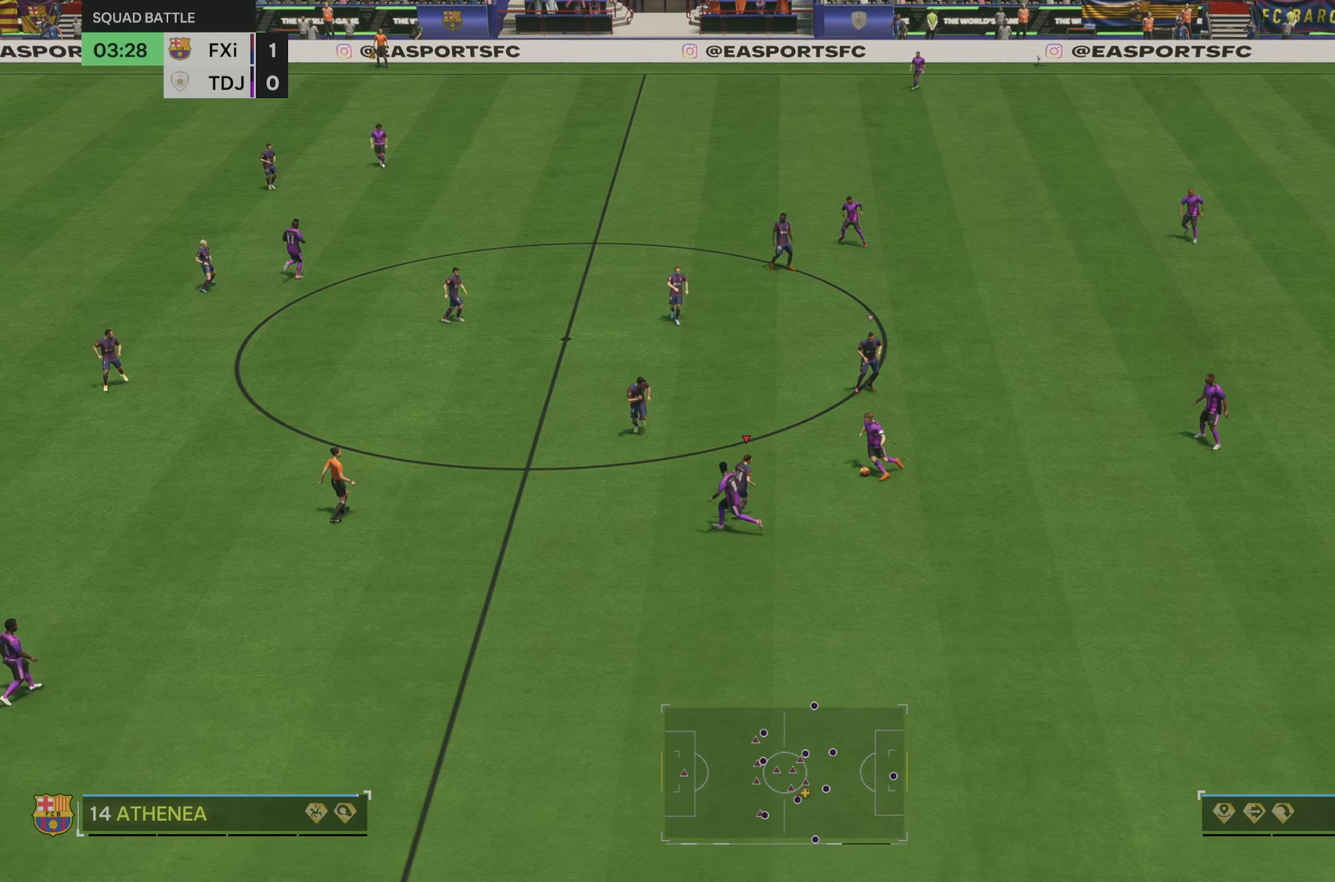
{"dt_ms": 500, "buttons": [], "left_stick": "up-left", "right_stick": "center", "events": [[50, "left_stick", "down-right"], [250, "left_stick", "center"], [384, "left_stick", "up-left"]]}
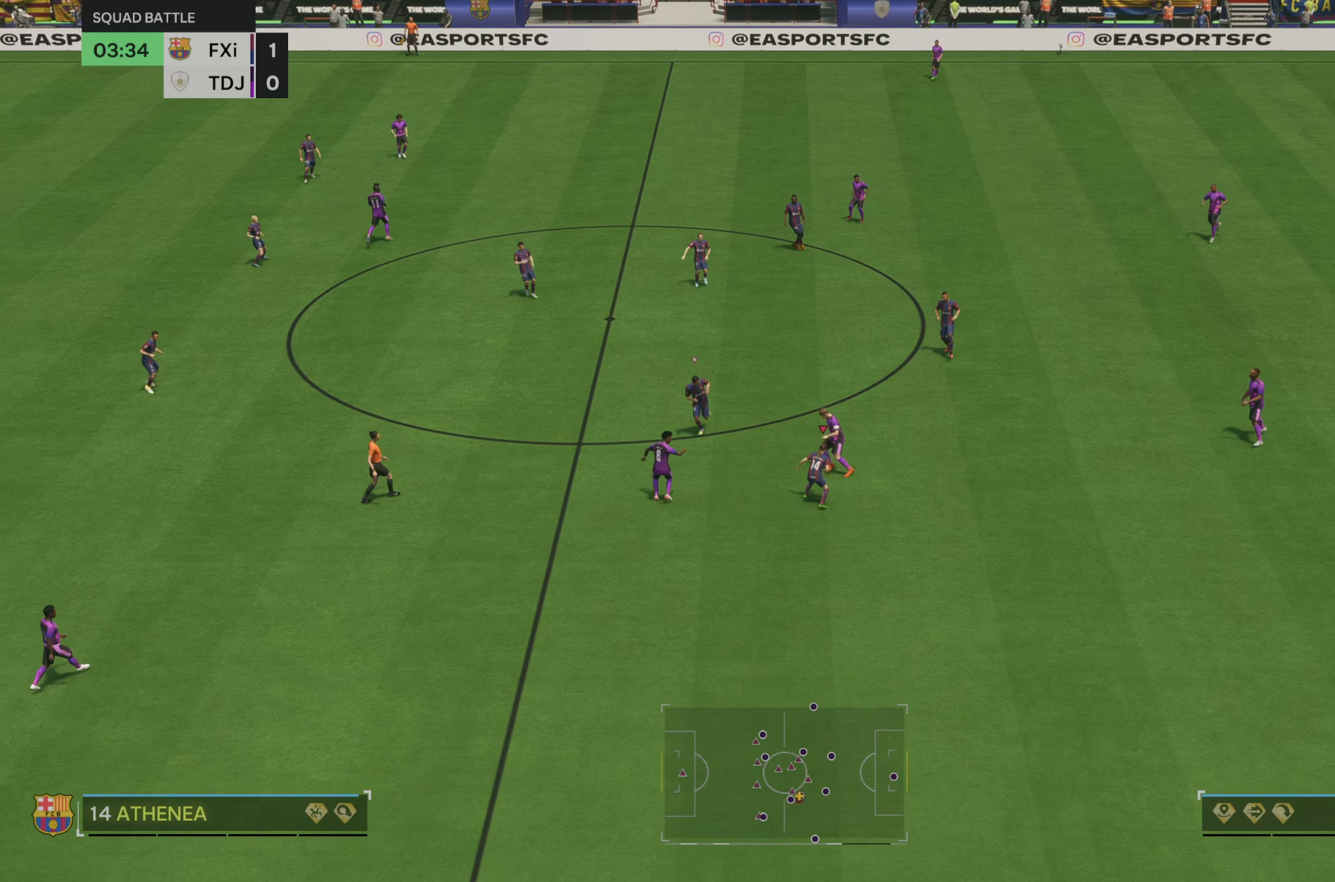
{"dt_ms": 500, "buttons": [], "left_stick": "left", "right_stick": "center", "events": [[484, "left_stick", "left"]]}
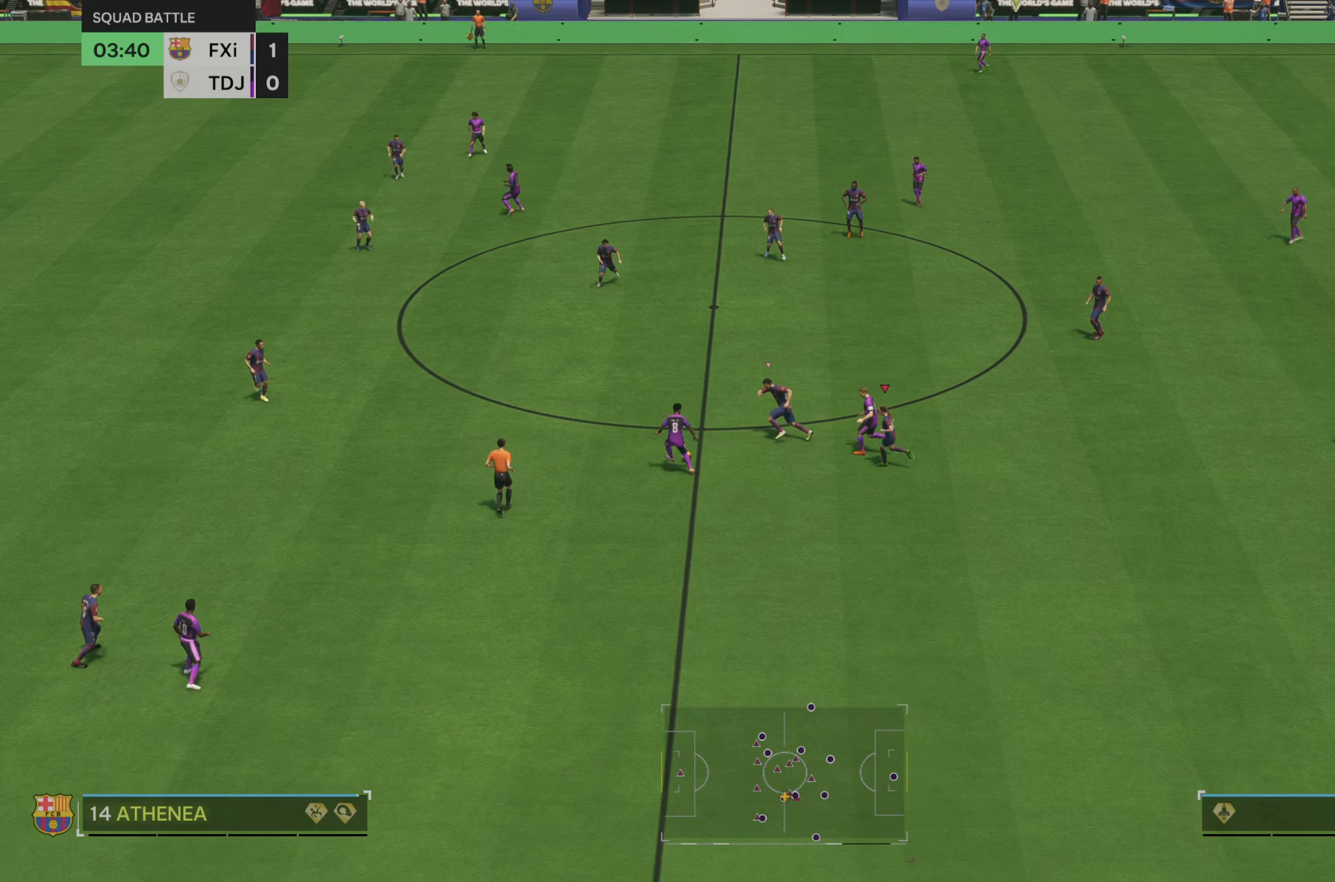
{"dt_ms": 500, "buttons": ["R2"], "left_stick": "left", "right_stick": "center", "events": [[267, "R2", "down"]]}
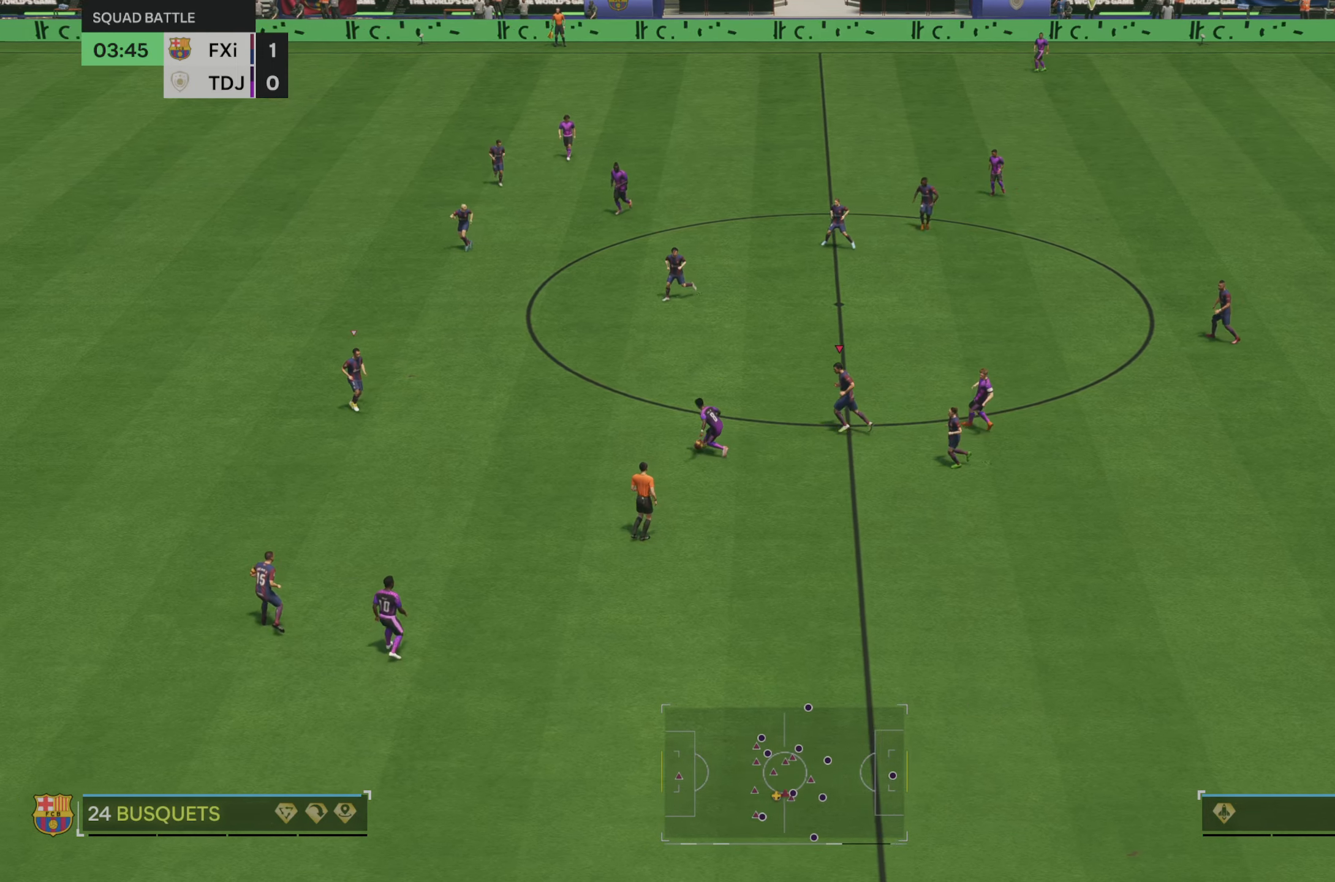
{"dt_ms": 500, "buttons": ["R2"], "left_stick": "left", "right_stick": "center", "events": []}
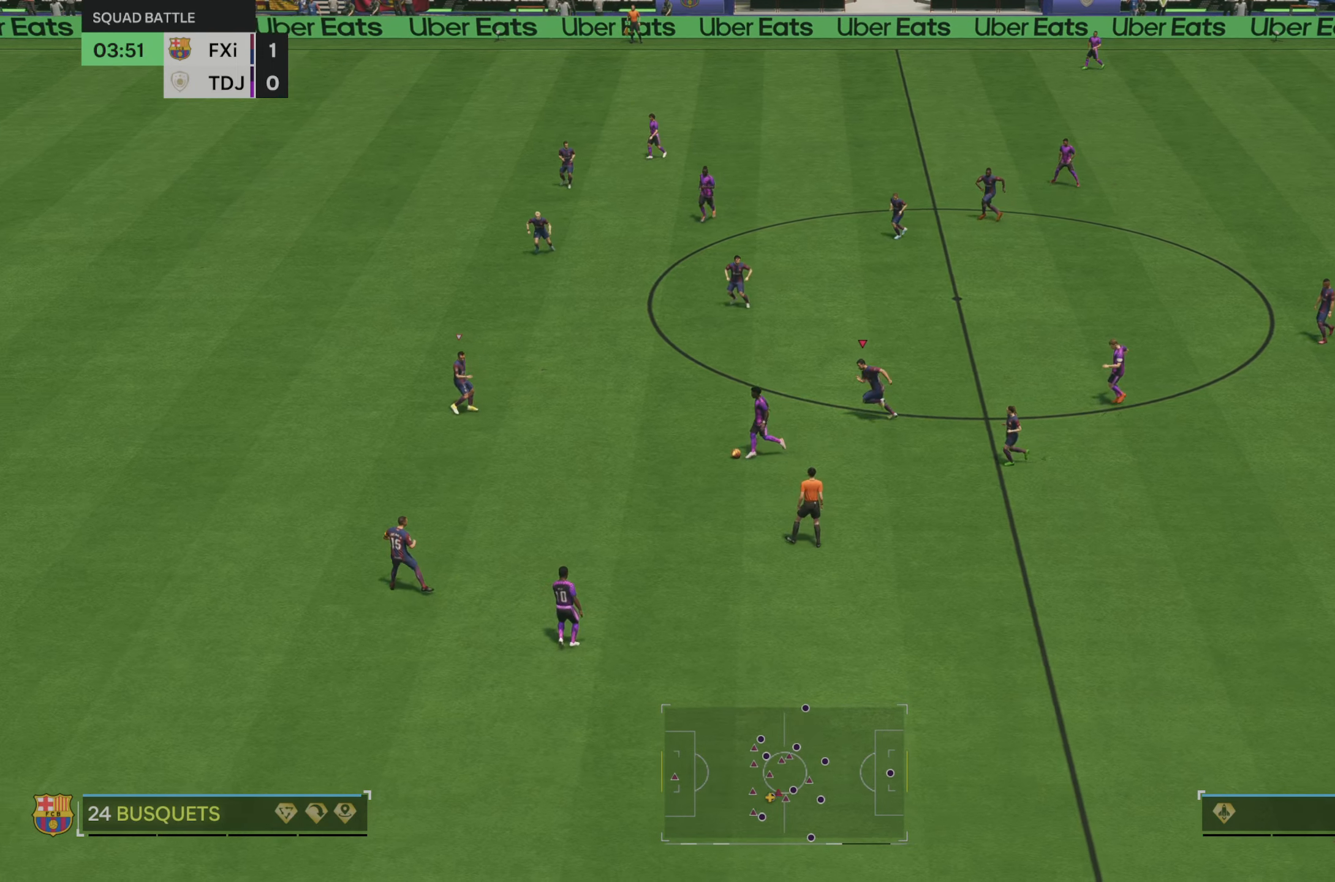
{"dt_ms": 500, "buttons": ["R2"], "left_stick": "left", "right_stick": "center", "events": []}
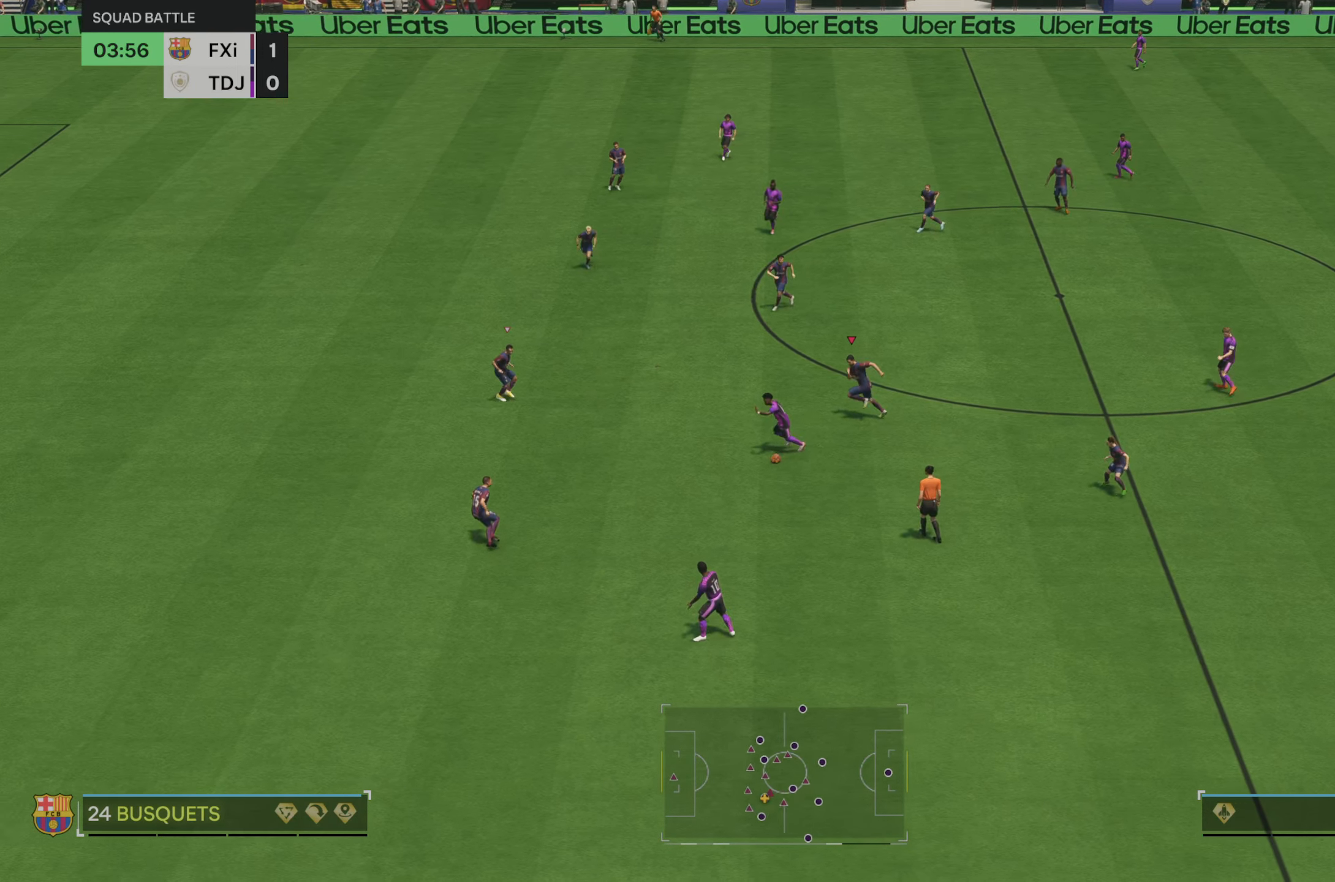
{"dt_ms": 500, "buttons": ["R2"], "left_stick": "down-left", "right_stick": "center", "events": [[384, "left_stick", "down-left"]]}
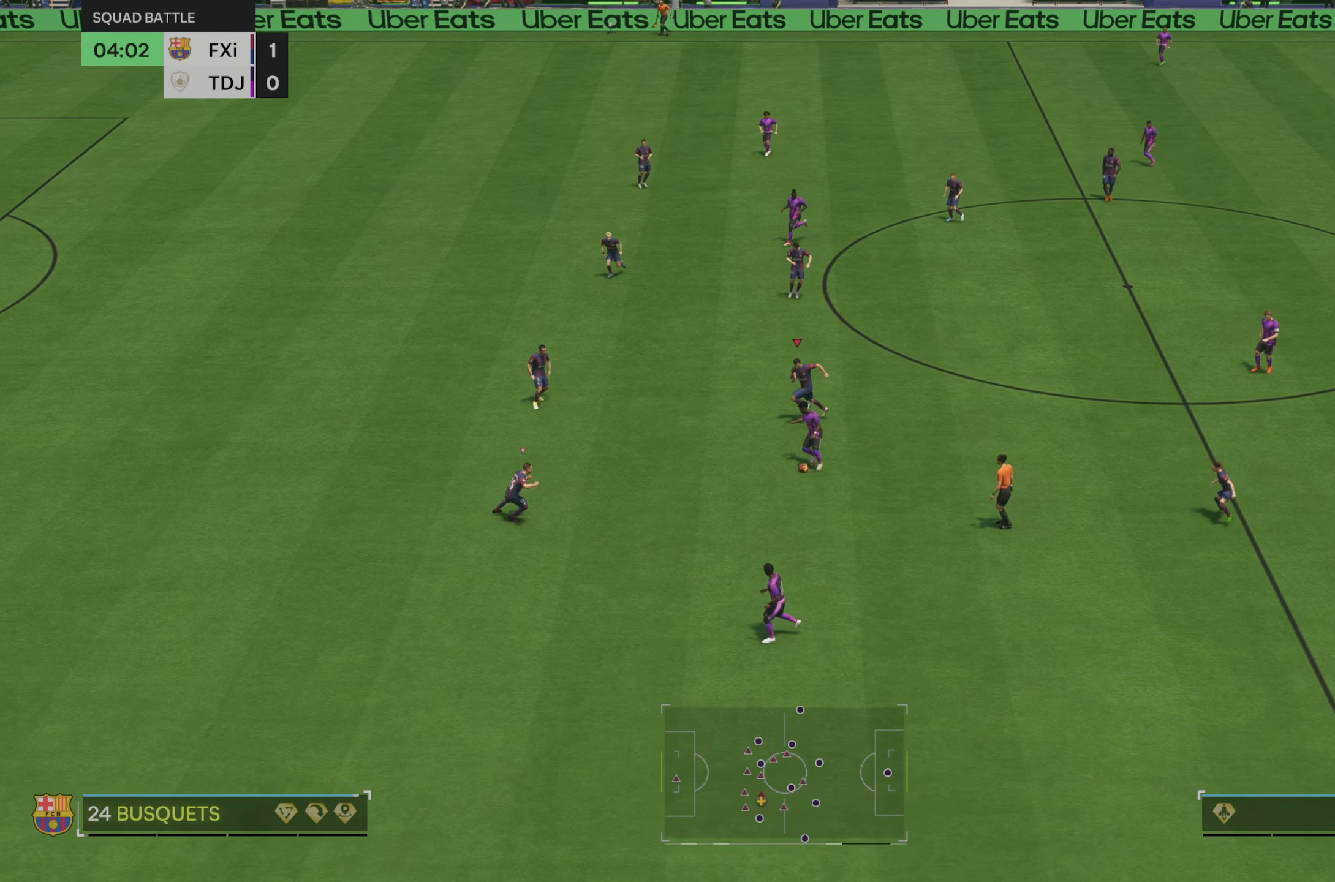
{"dt_ms": 500, "buttons": [], "left_stick": "down", "right_stick": "center", "events": [[417, "left_stick", "down"], [434, "R2", "up"]]}
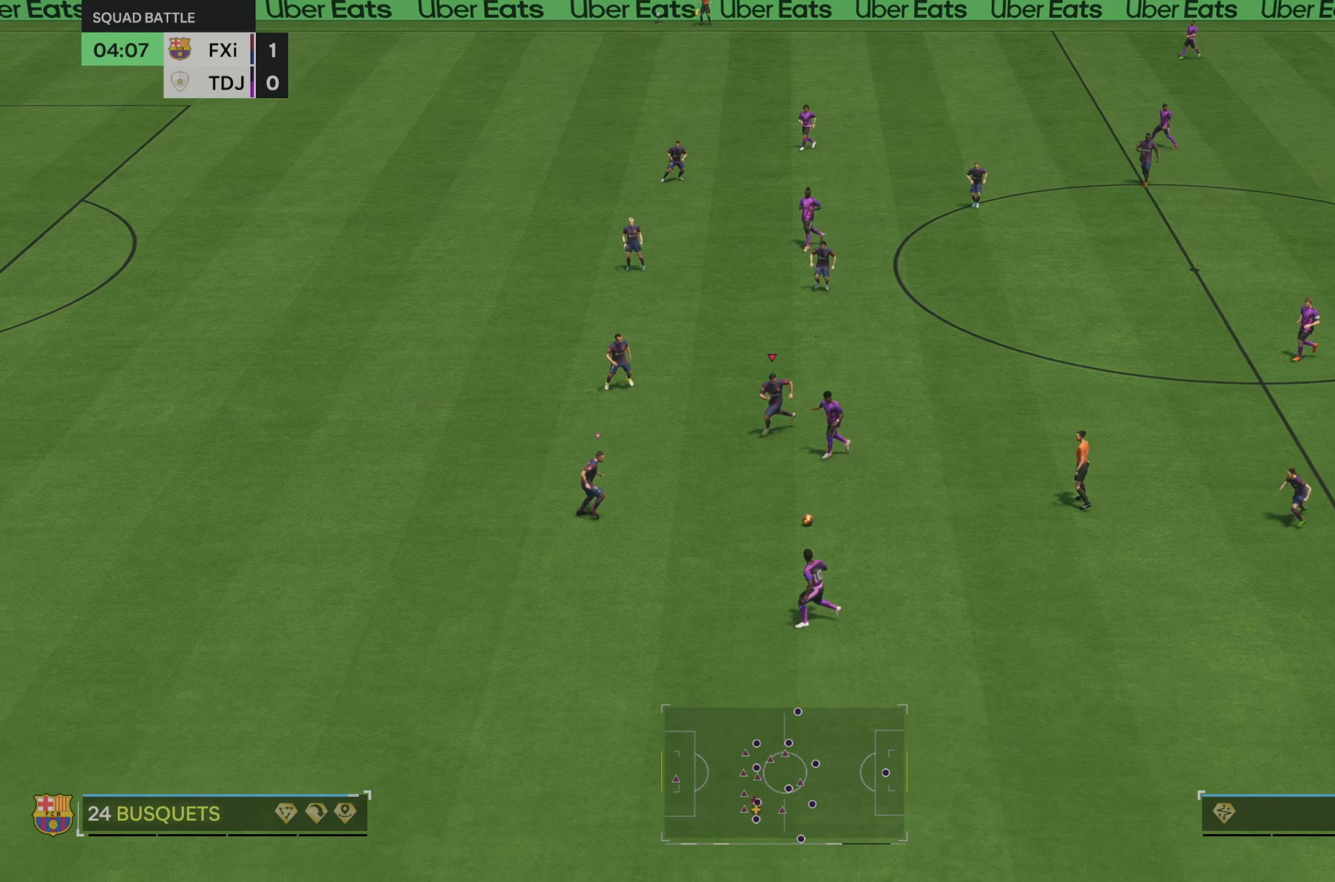
{"dt_ms": 500, "buttons": [], "left_stick": "down-right", "right_stick": "center", "events": [[484, "left_stick", "down-right"]]}
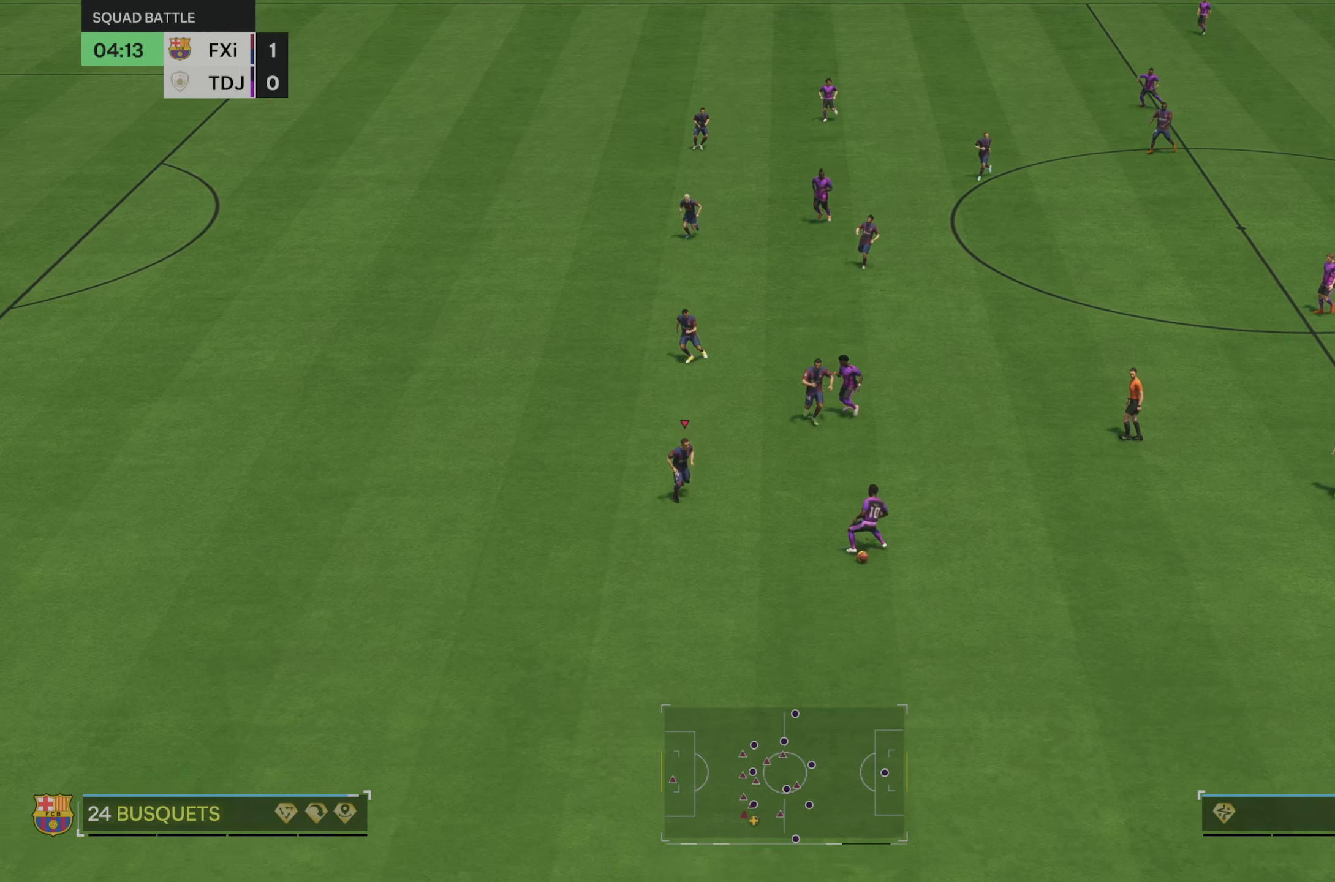
{"dt_ms": 1000, "buttons": ["R2"], "left_stick": "down", "right_stick": "center"}
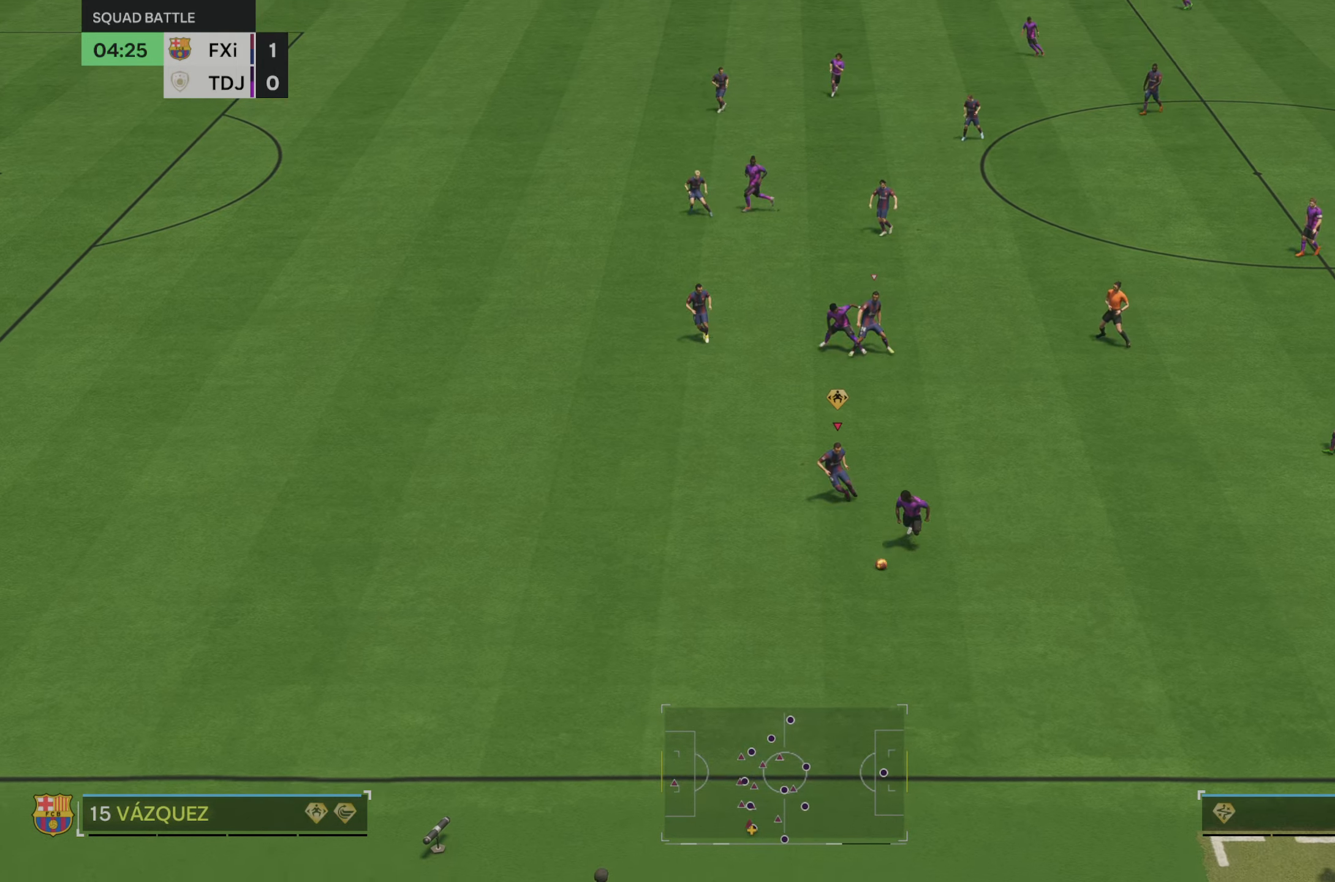
{"dt_ms": 500, "buttons": ["R2"], "left_stick": "down-left", "right_stick": "center", "events": [[150, "left_stick", "down-left"]]}
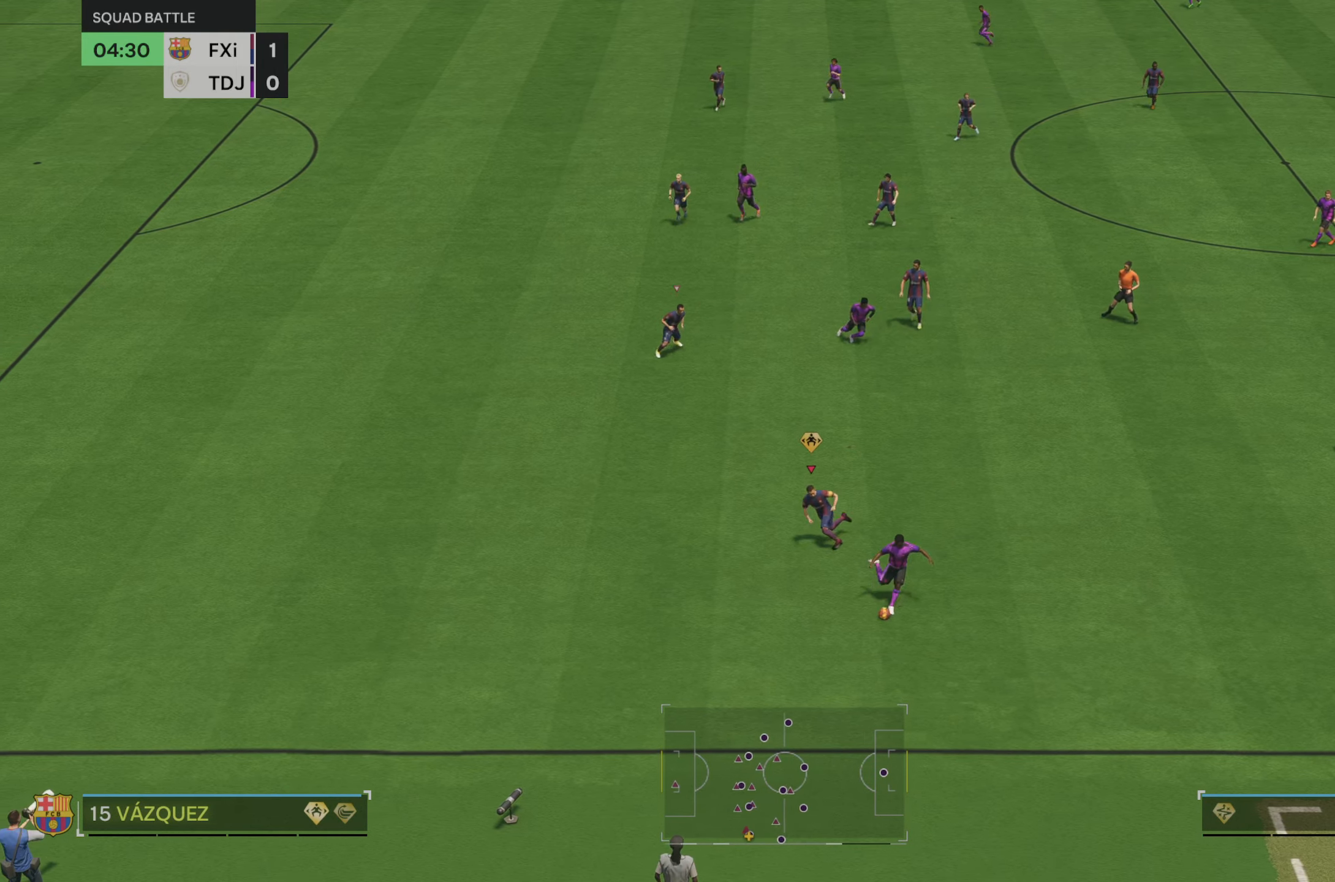
{"dt_ms": 500, "buttons": [], "left_stick": "center", "right_stick": "center", "events": [[116, "left_stick", "down"], [233, "R2", "up"], [316, "left_stick", "center"]]}
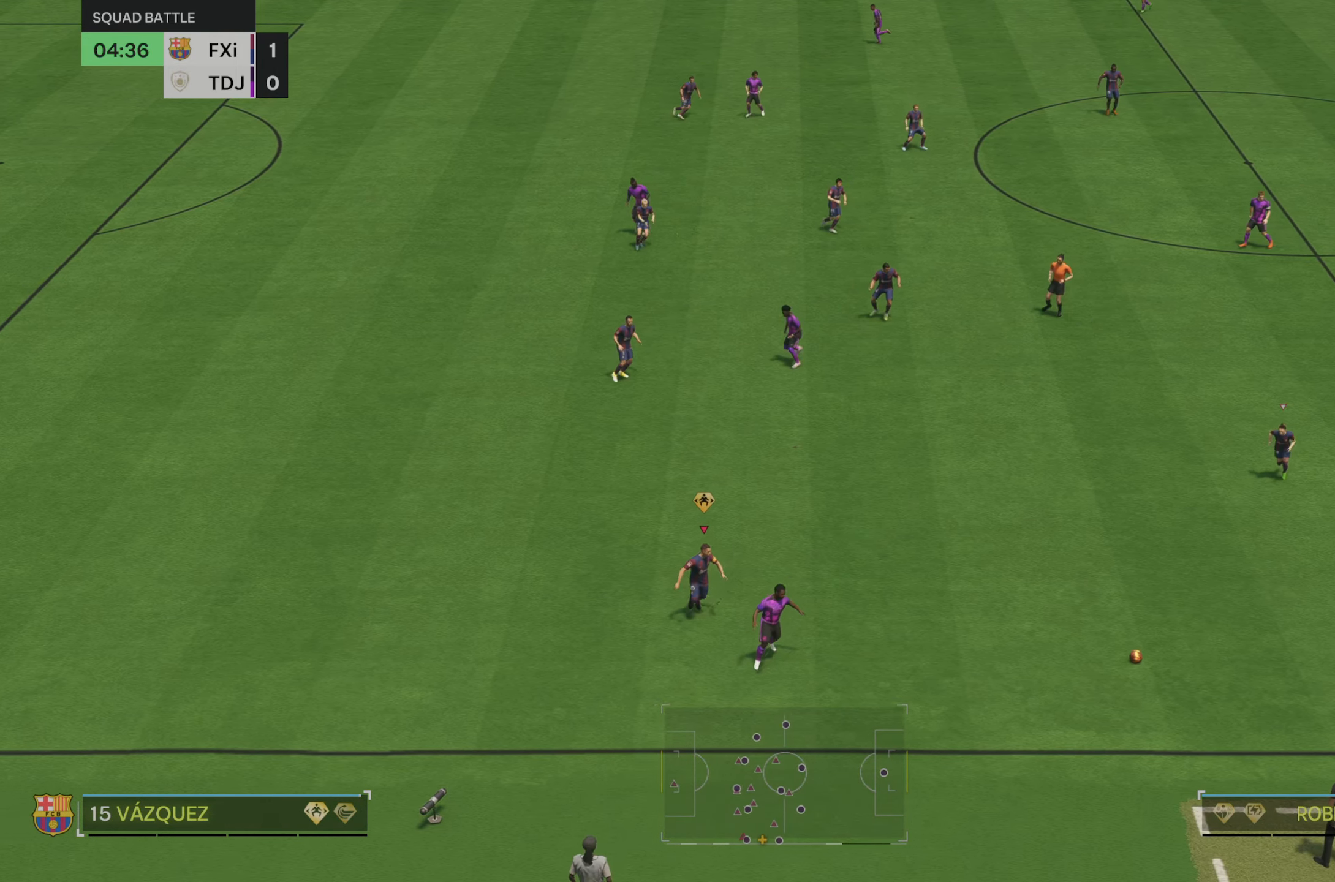
{"dt_ms": 500, "buttons": [], "left_stick": "center", "right_stick": "center", "events": [[166, "L2", "down"], [383, "L2", "up"]]}
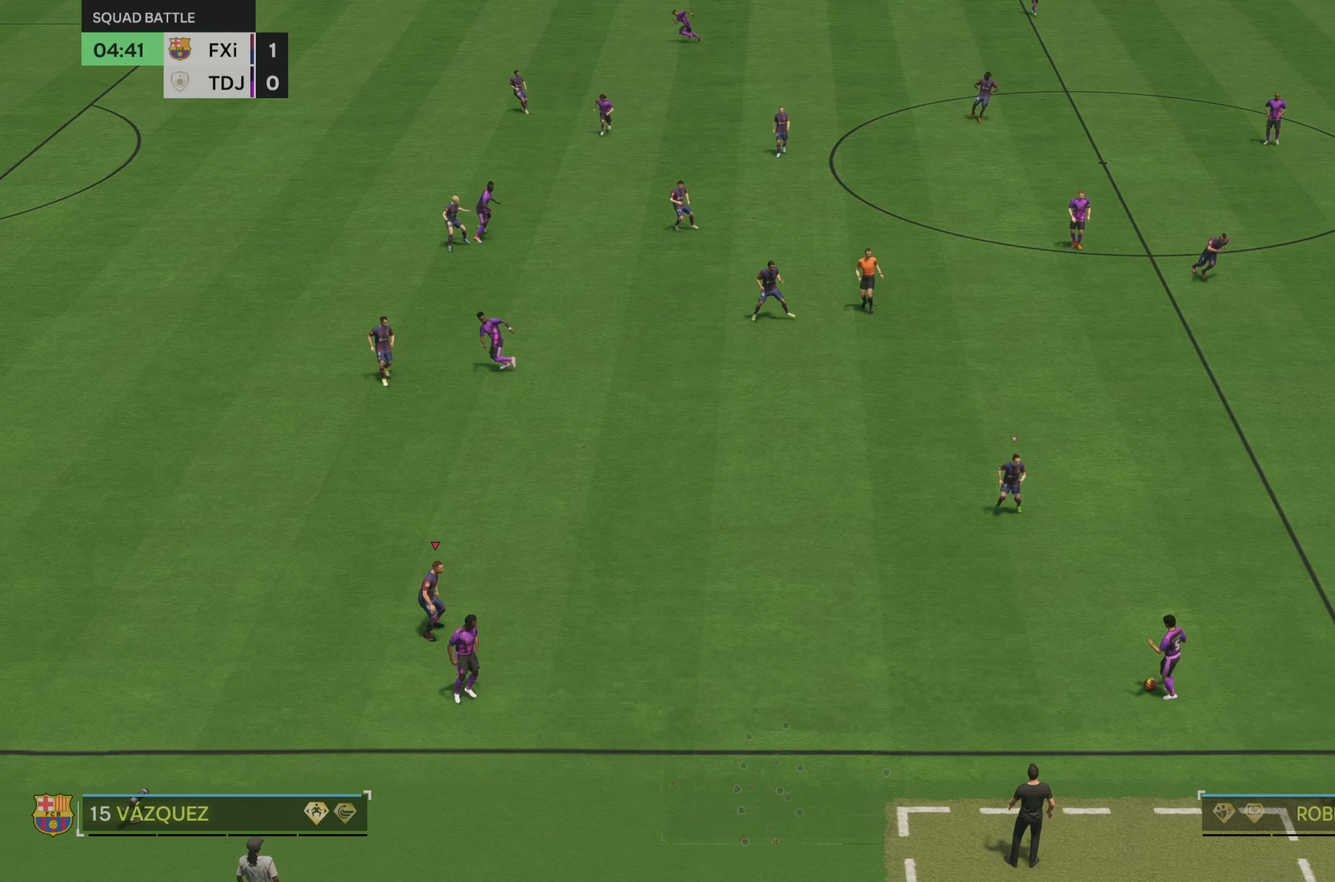
{"dt_ms": 500, "buttons": [], "left_stick": "up-right", "right_stick": "center", "events": [[16, "DPAD_DOWN", "down"], [83, "DPAD_DOWN", "up"], [183, "DPAD_DOWN", "down"], [250, "DPAD_DOWN", "up"], [500, "left_stick", "up-right"]]}